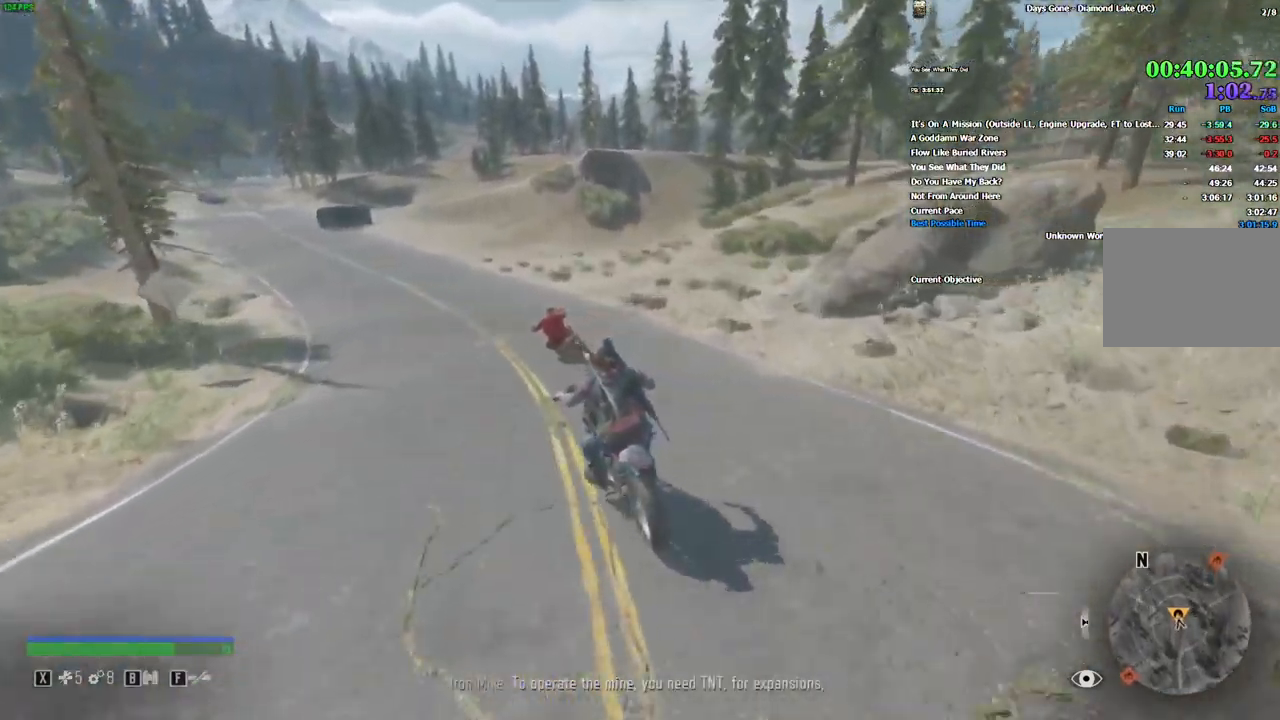
Gameplay with keyboard and mouse; each line is a JSON object with the keys and mouse buttons held at the frame after it. "events" lists presses ("down") and releases ("up") of "/", "0", "1", "2", "3", "4", "5", "6", "7", "8", "9", "a", "alt_l", "alt_r", "b", "backslash", "backspace", "c", "caps_lock", "comma", "ctrl_l", "ctrl_r", "d", "e", "equals", "escape", "f", "f1", "f10", "f11", "f12", "f2", "f3", "f4", "f5", "f6", "f7", "f8", "f9", "g", "h", "i", "j", "k", "l", "lbracket", "m", "minus", "n", "o", "p", "q", "quote", "r", "rbracket", "return", "s", "semicolon", "shift_l", "shift_r", "space", "super", "t", "tab", "tilde", "u", "v", "w", "x", "y", "z", "mouse_left", "mouse_wheel", "mouse_right" and "mouse_mb4" between this image and that frame as [ms after this image, input, new state], when the widget could be followed in between. "mouse_left", "mouse_wheel", "mouse_right", "mouse_mb4" = the "left", "wheel", "right", "mb4" buttons of the "mouse" list. No other keys are recorded. "wheel" means that the mouse wheel is clicked or scrolled. Mouse movement is not recorded. Not read: ..
{"keys": ["w"], "mouse": []}
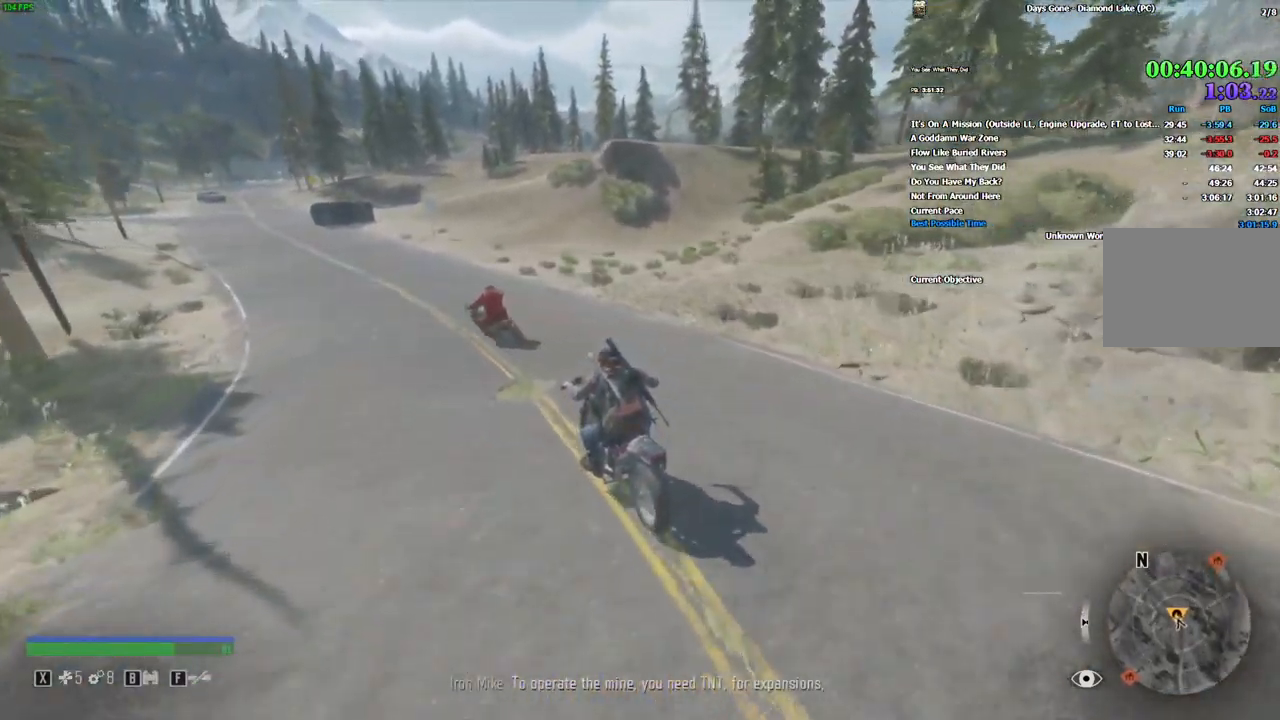
{"keys": ["w"], "mouse": [], "events": [[284, "d", "down"], [350, "d", "up"]]}
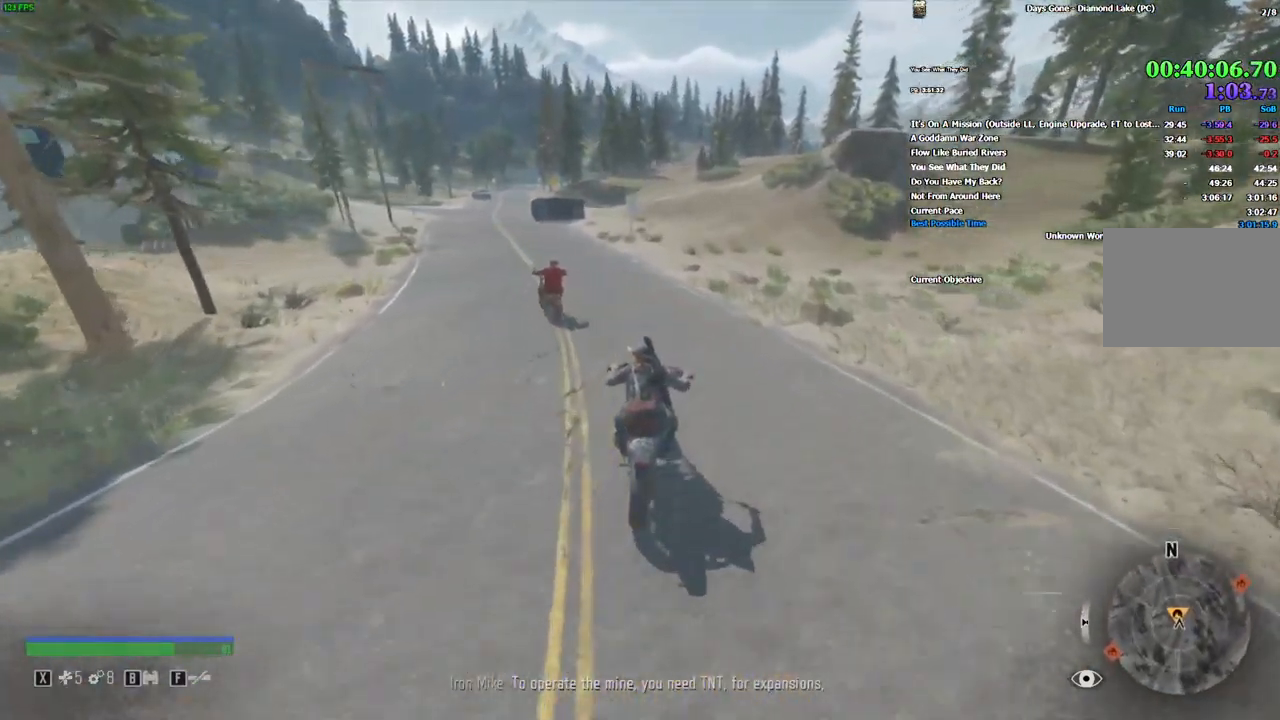
{"keys": ["w"], "mouse": [], "events": [[67, "a", "down"], [184, "a", "up"], [367, "a", "down"], [450, "a", "up"]]}
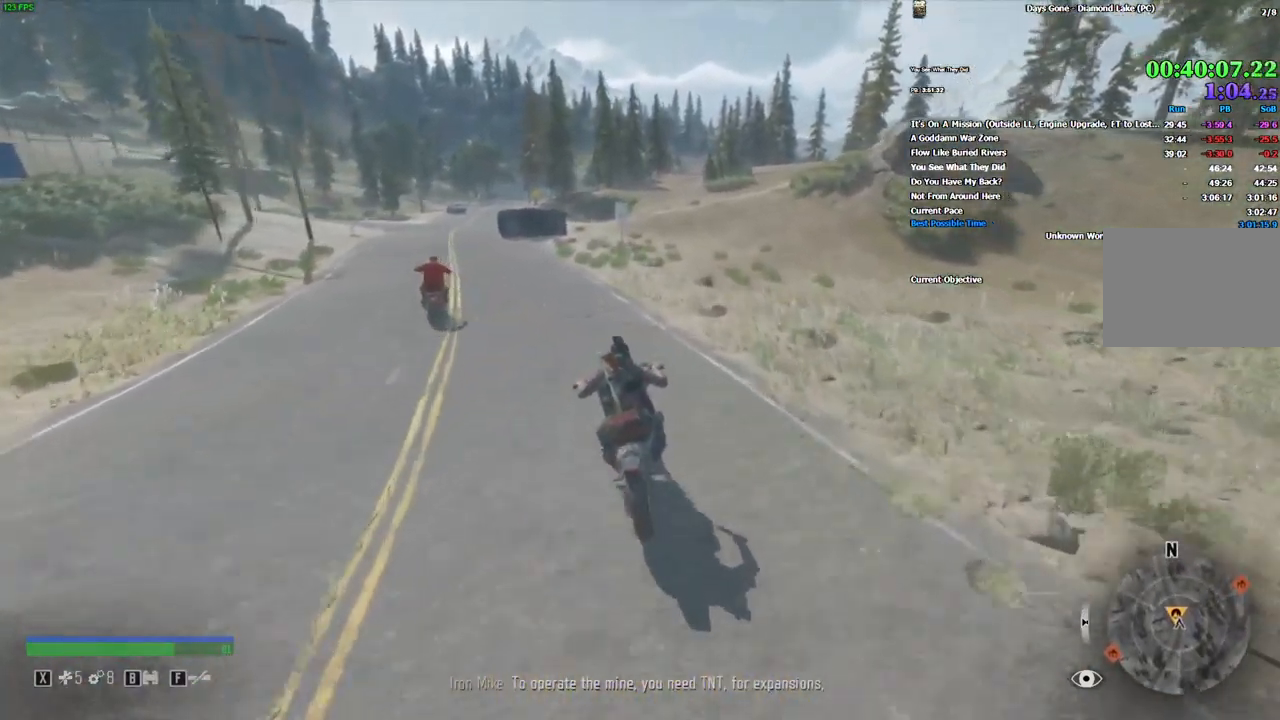
{"keys": ["w"], "mouse": [], "events": [[384, "d", "down"], [450, "d", "up"]]}
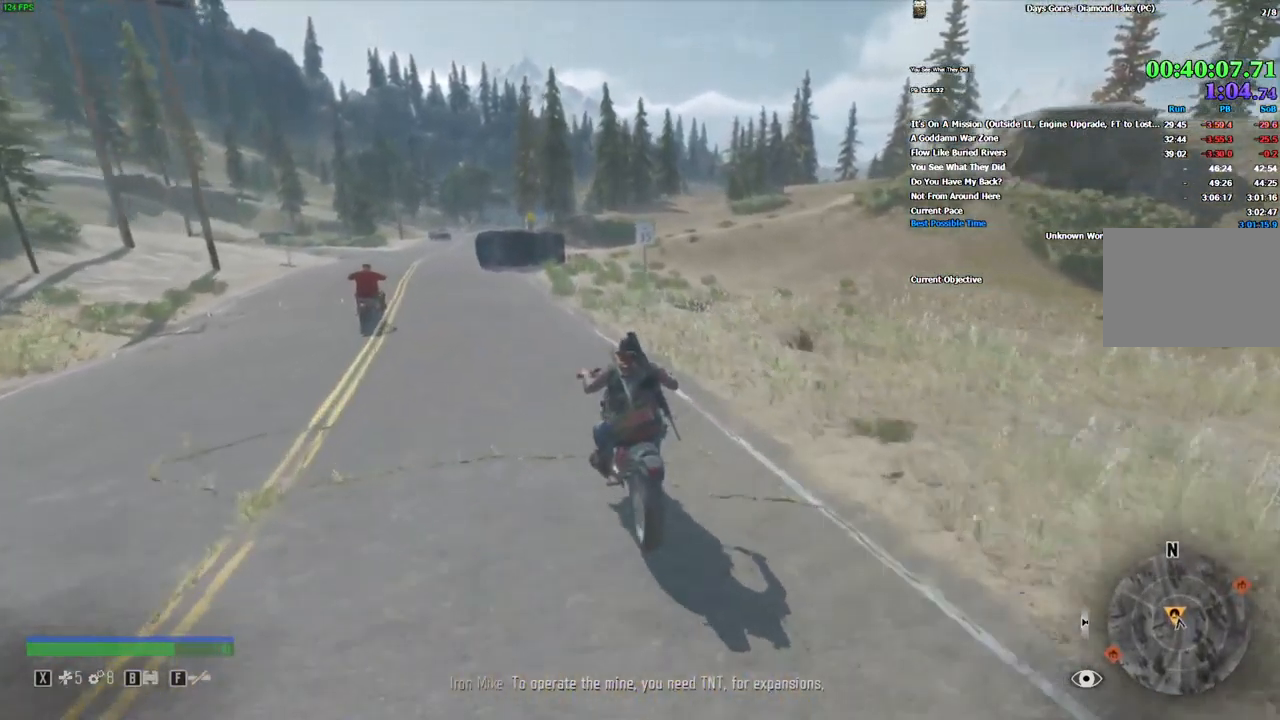
{"keys": ["w"], "mouse": [], "events": []}
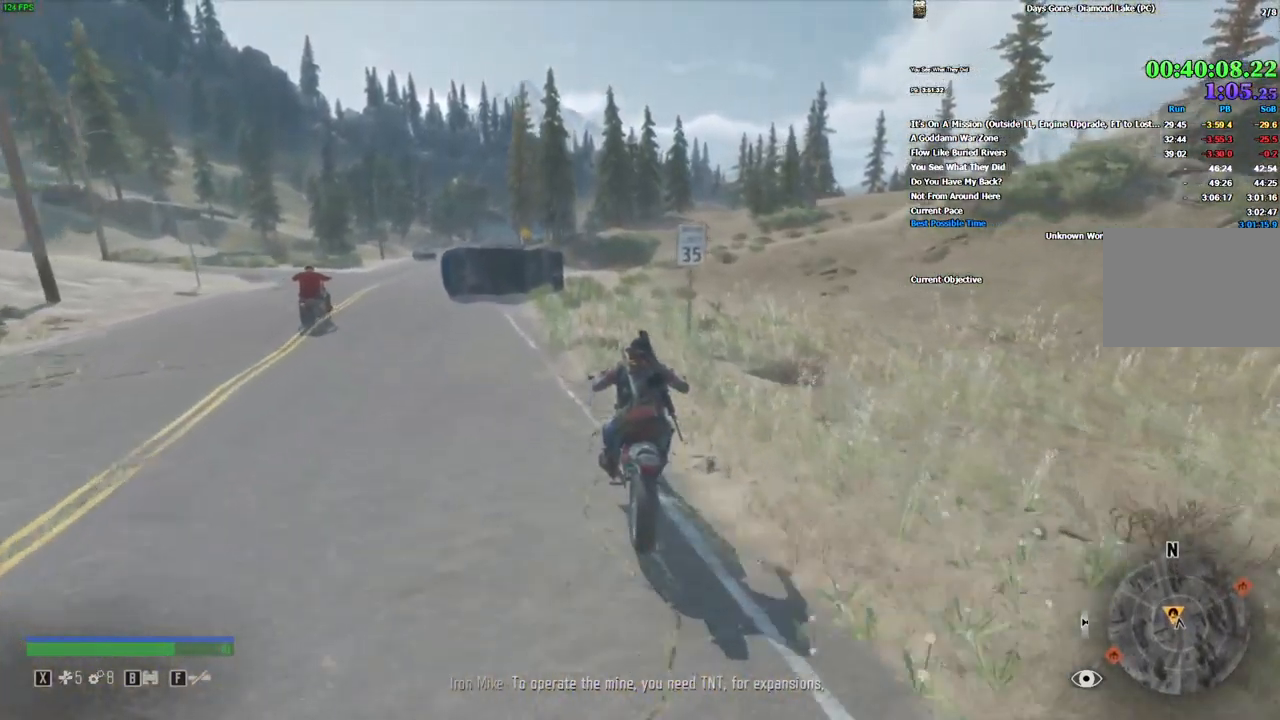
{"keys": ["w"], "mouse": [], "events": [[84, "alt_l", "down"], [217, "alt_l", "up"]]}
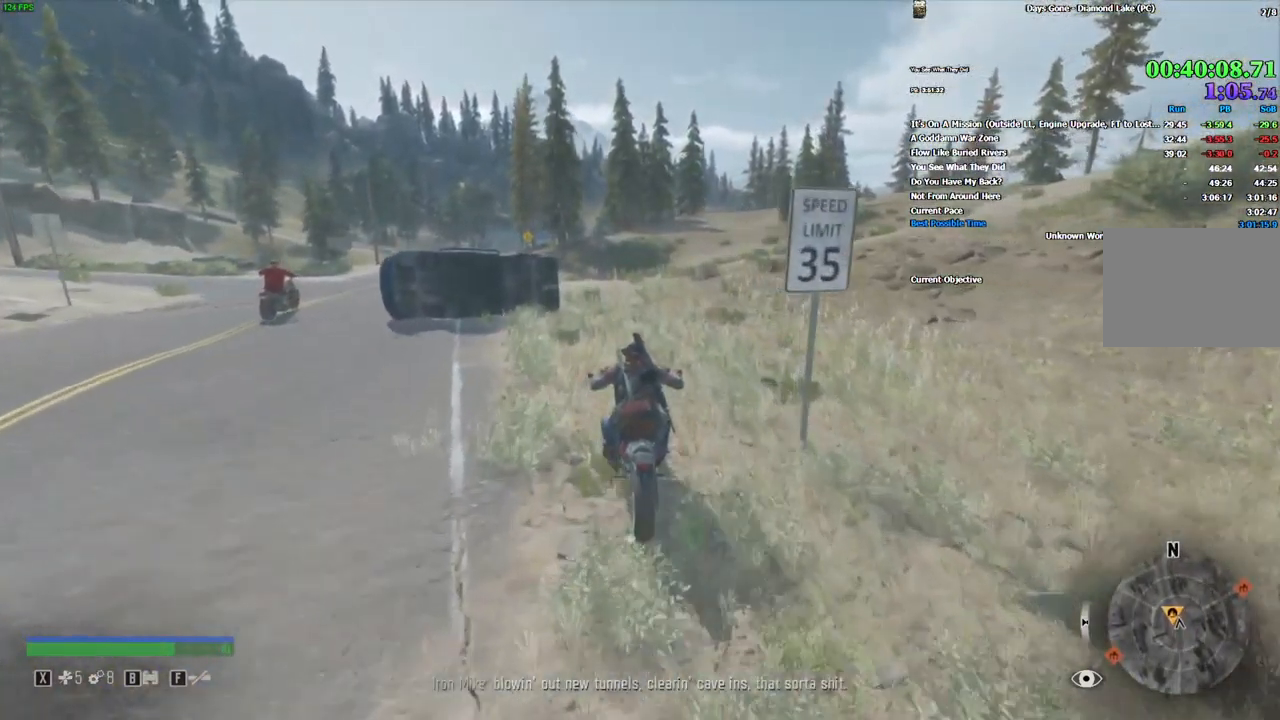
{"keys": ["w"], "mouse": []}